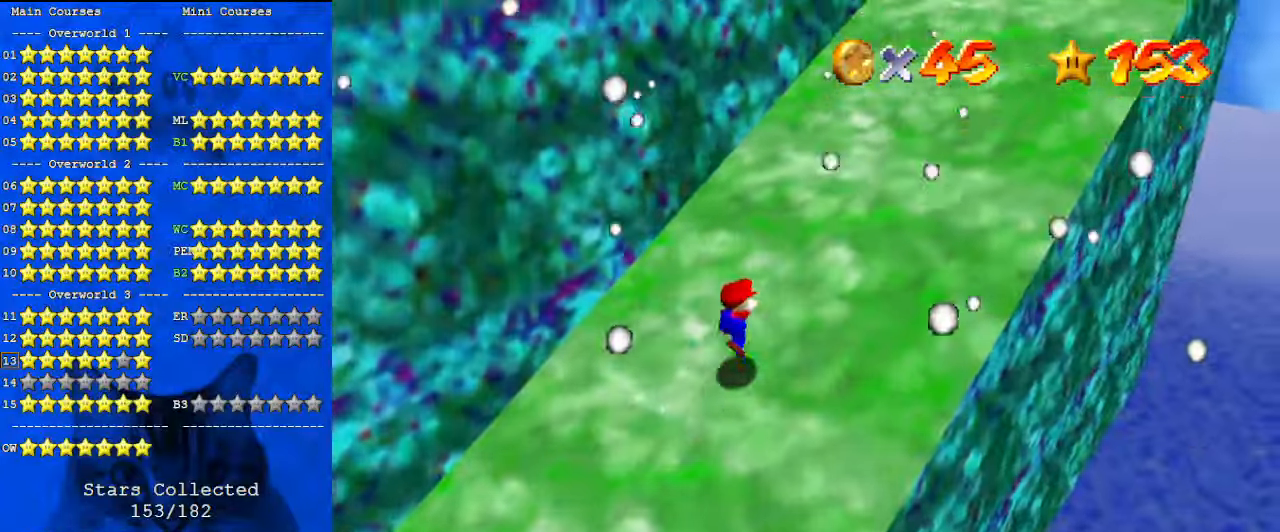
Gameplay with keyboard; each line is a JSON object with the keys held at the frame after it. "events" lists presses ("down") and releases ("up") of "a", "c", "ctrl", "d", "down", "left", "return", "right", "s", "shift", "up", "w", "x" and "y" between this image and that frame as [ms after this image, input, new state], when the widget could be followed in between. No other keys are recorded. Mouse input is not recorded.
{"keys": ["right", "up"], "events": [[33, "shift", "up"], [100, "ctrl", "down"], [233, "ctrl", "up"], [267, "shift", "down"], [333, "ctrl", "down"], [500, "ctrl", "up"], [500, "shift", "up"]]}
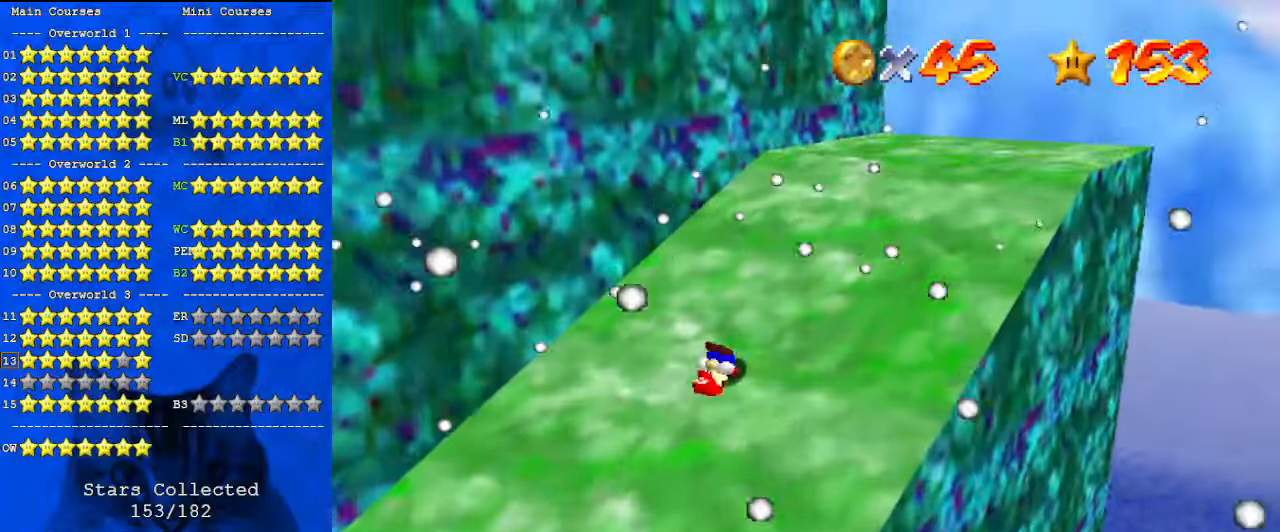
{"keys": ["right", "up"], "events": [[367, "d", "down"], [500, "d", "up"]]}
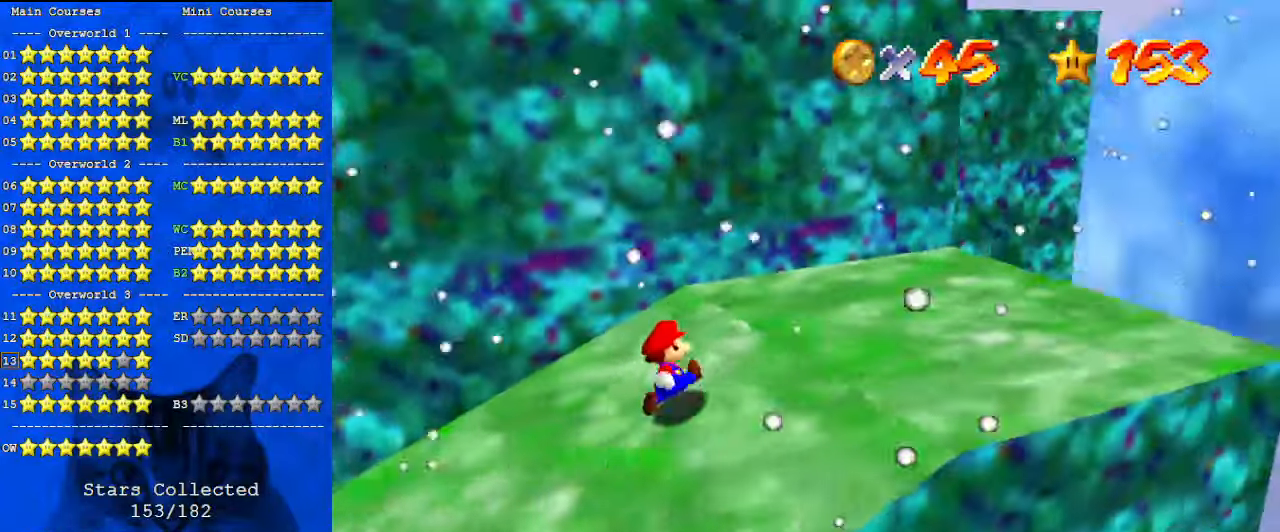
{"keys": ["down", "right"], "events": [[67, "up", "up"], [300, "down", "down"]]}
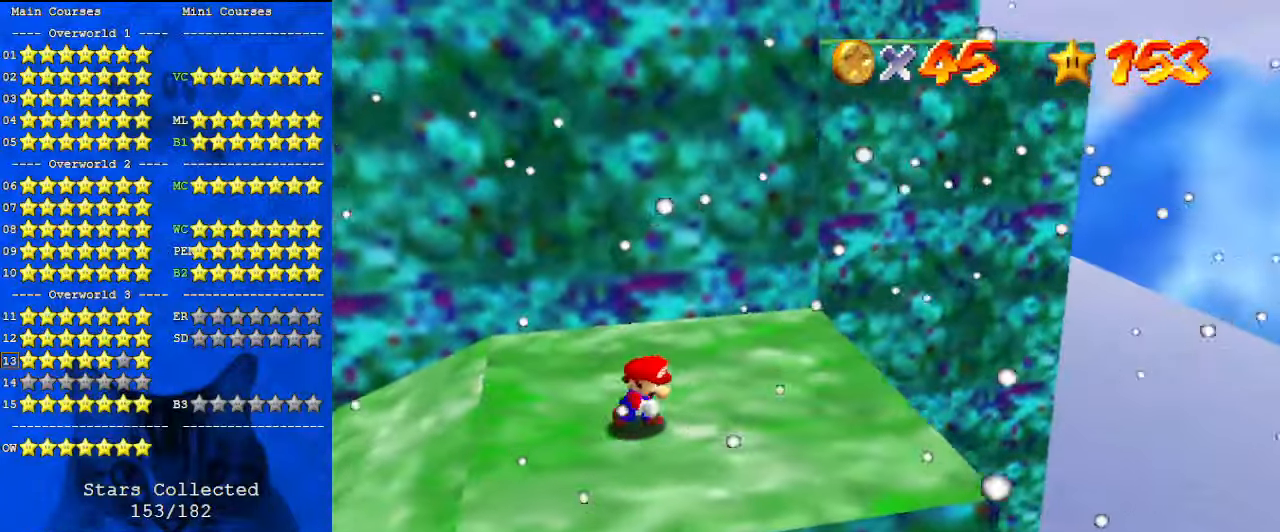
{"keys": ["c", "right", "s"], "events": [[67, "down", "up"], [100, "right", "up"], [433, "right", "down"], [500, "c", "down"], [500, "s", "down"]]}
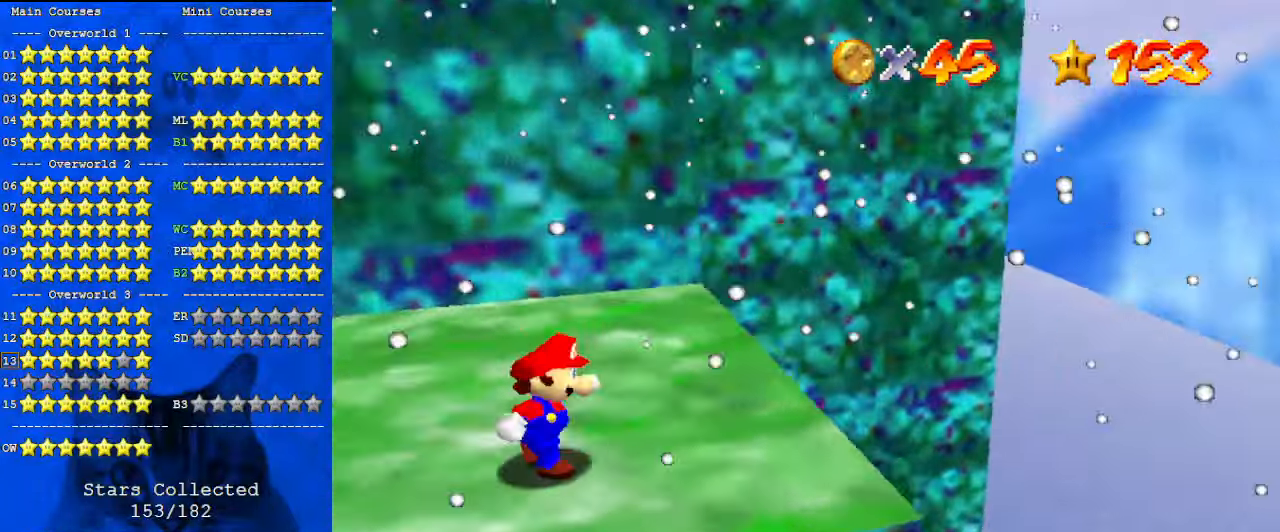
{"keys": ["up"], "events": [[33, "right", "up"], [67, "c", "up"], [133, "s", "up"], [500, "up", "down"]]}
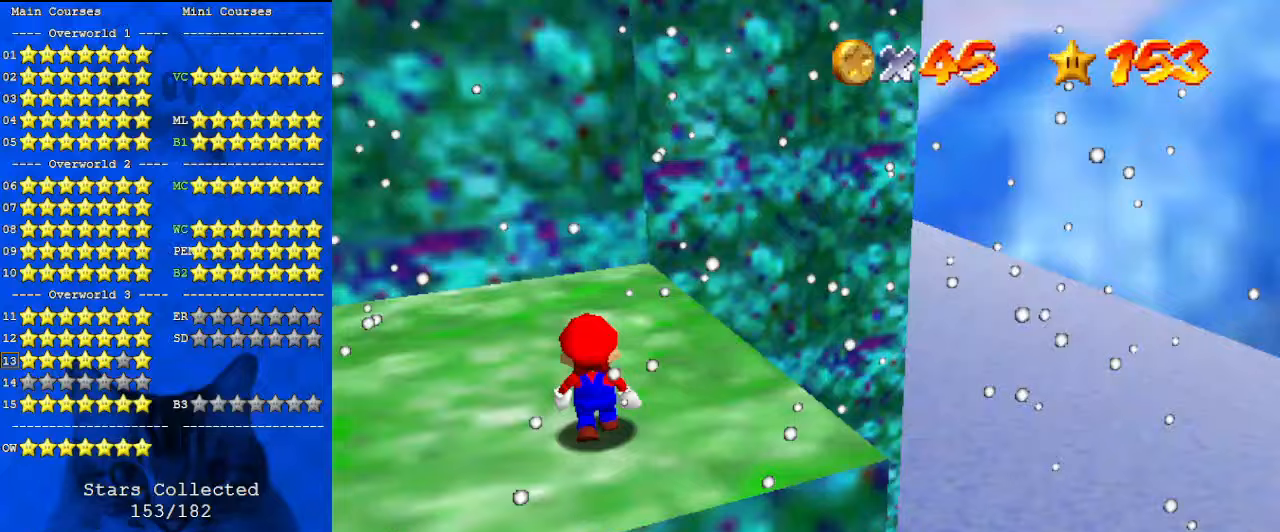
{"keys": ["right", "shift"], "events": [[33, "up", "up"], [133, "c", "down"], [233, "up", "down"], [267, "c", "up"], [333, "up", "up"], [400, "shift", "down"], [500, "right", "down"]]}
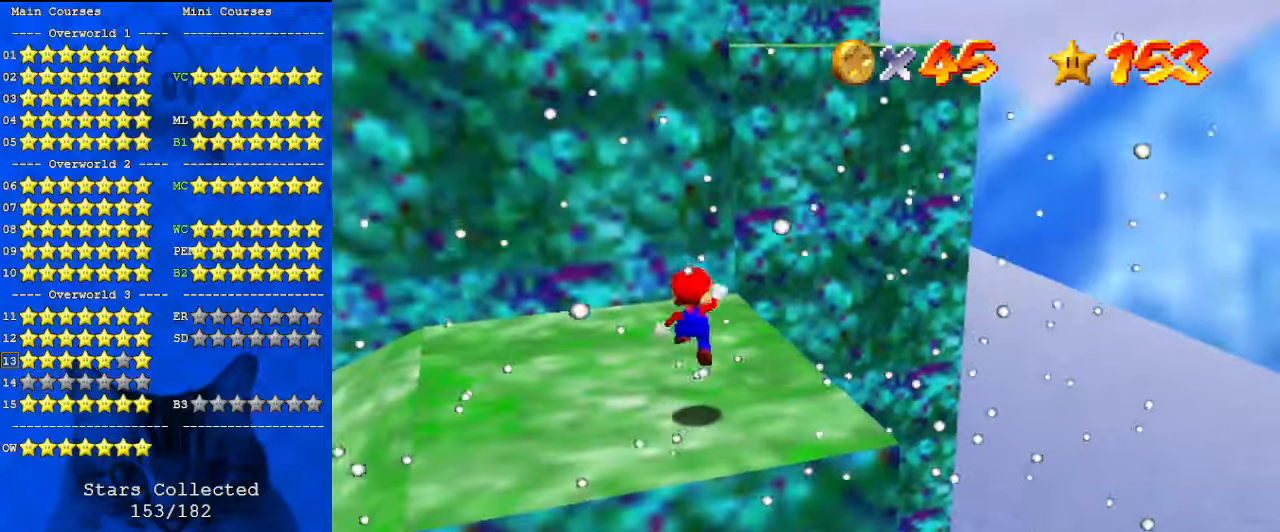
{"keys": [], "events": [[67, "shift", "up"], [367, "right", "up"]]}
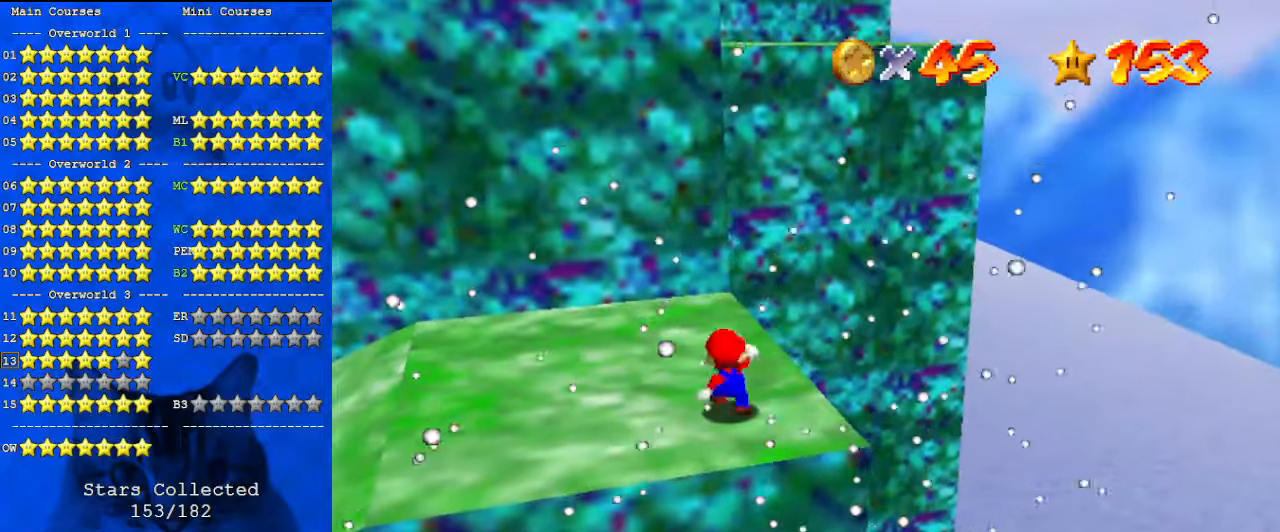
{"keys": ["right", "shift", "up"], "events": [[67, "shift", "down"], [100, "down", "down"], [400, "down", "up"], [467, "right", "down"], [467, "up", "down"]]}
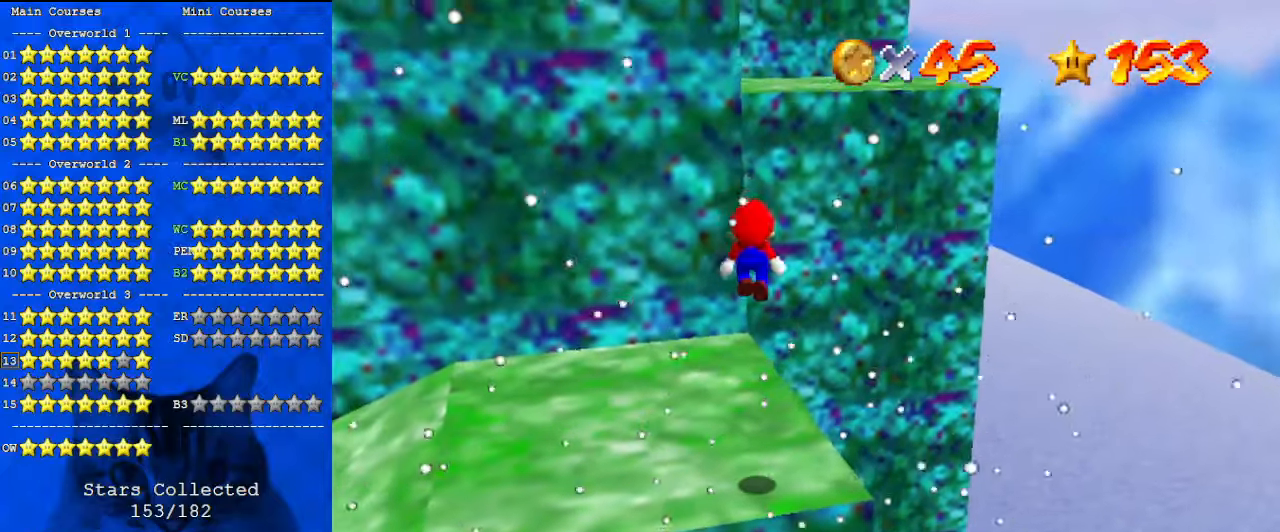
{"keys": [], "events": [[67, "ctrl", "down"], [67, "right", "up"], [200, "up", "up"], [300, "ctrl", "up"], [300, "shift", "up"]]}
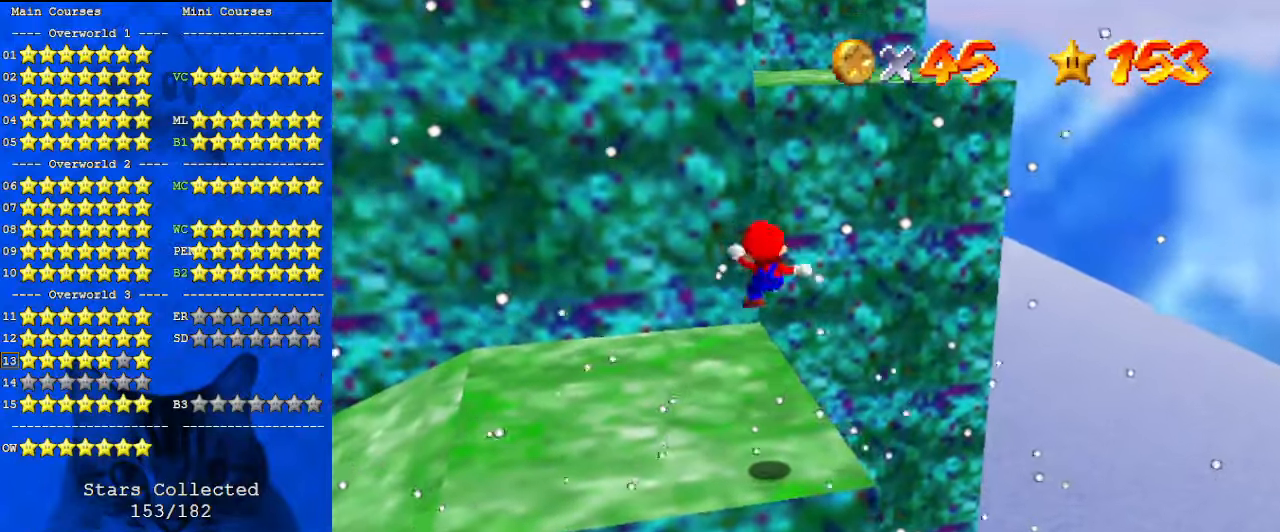
{"keys": ["shift", "up"], "events": [[67, "up", "down"], [267, "right", "down"], [267, "shift", "down"], [400, "right", "up"]]}
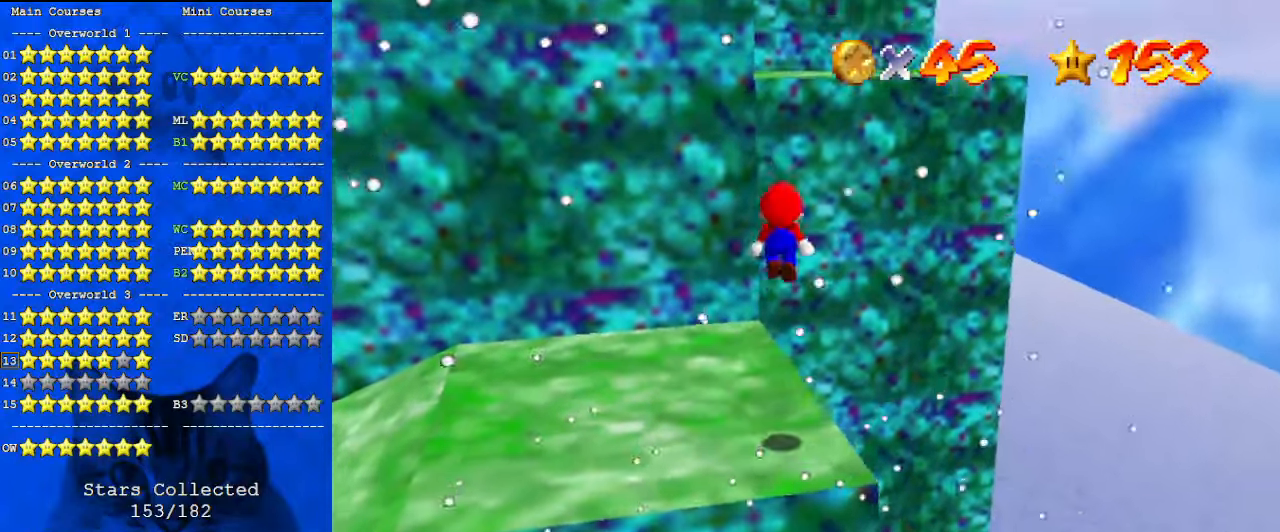
{"keys": ["shift", "up"], "events": [[233, "left", "down"], [367, "left", "up"]]}
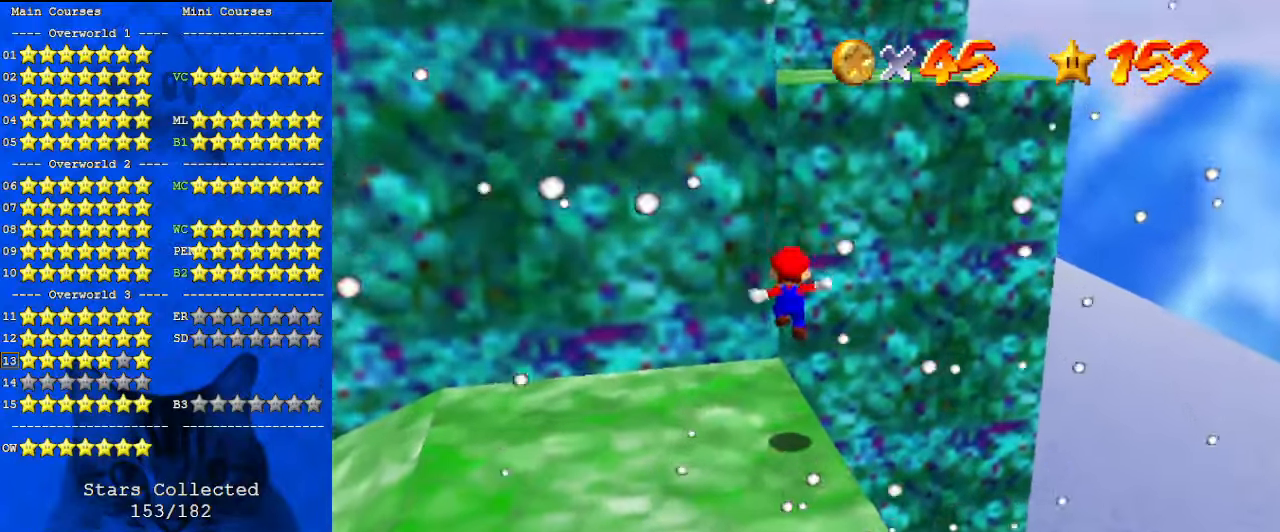
{"keys": ["ctrl", "shift", "up"], "events": [[133, "shift", "up"], [200, "right", "down"], [233, "shift", "down"], [433, "ctrl", "down"], [467, "right", "up"]]}
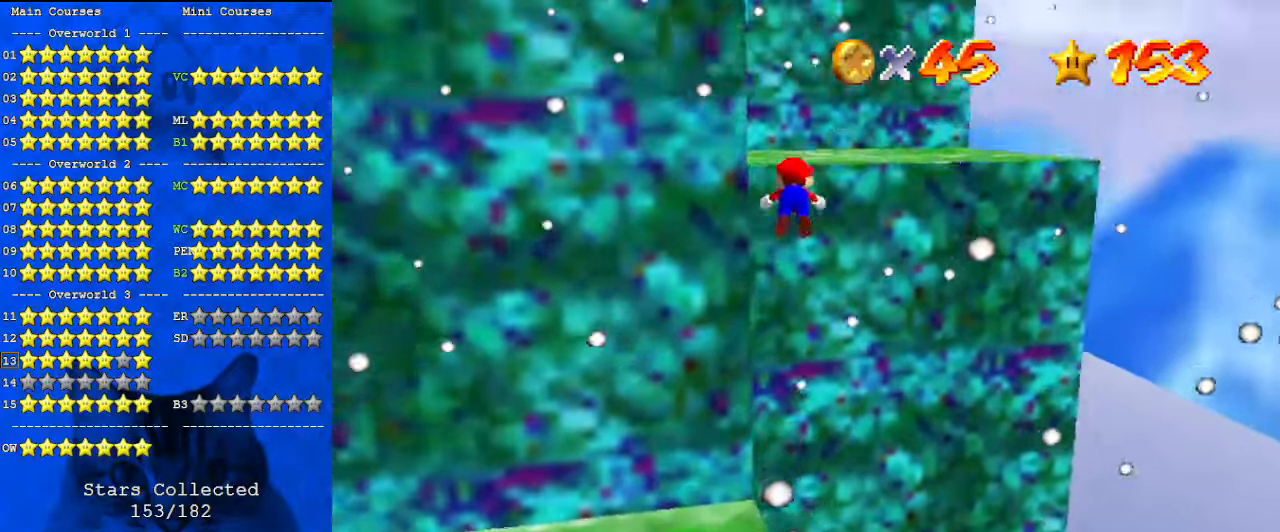
{"keys": ["left"], "events": [[100, "ctrl", "up"], [100, "shift", "up"], [167, "d", "down"], [300, "d", "up"], [467, "left", "down"], [467, "up", "up"]]}
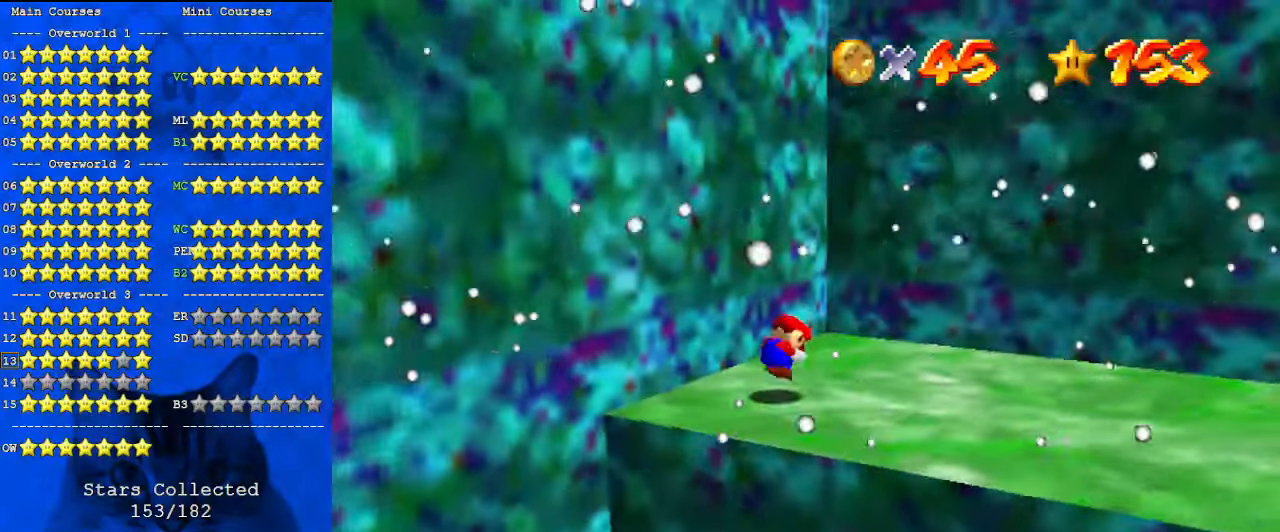
{"keys": ["up"], "events": [[33, "shift", "down"], [100, "down", "down"], [100, "shift", "up"], [200, "d", "down"], [200, "down", "up"], [300, "d", "up"], [300, "up", "down"], [400, "left", "up"], [433, "right", "down"], [500, "right", "up"]]}
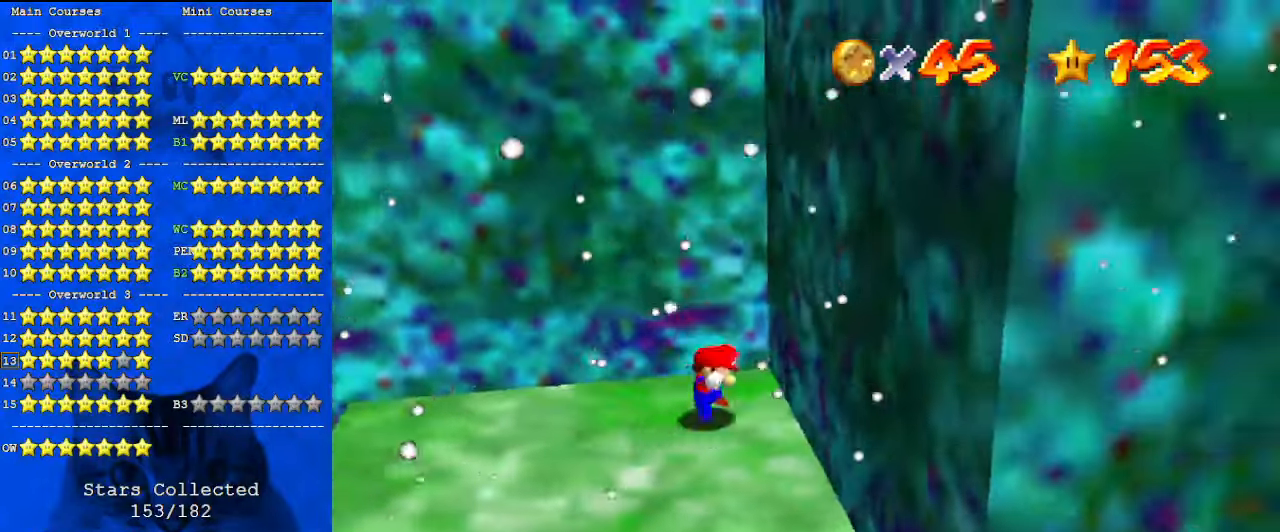
{"keys": ["right", "shift"], "events": [[33, "left", "down"], [300, "up", "up"], [400, "right", "down"], [500, "left", "up"], [500, "shift", "down"]]}
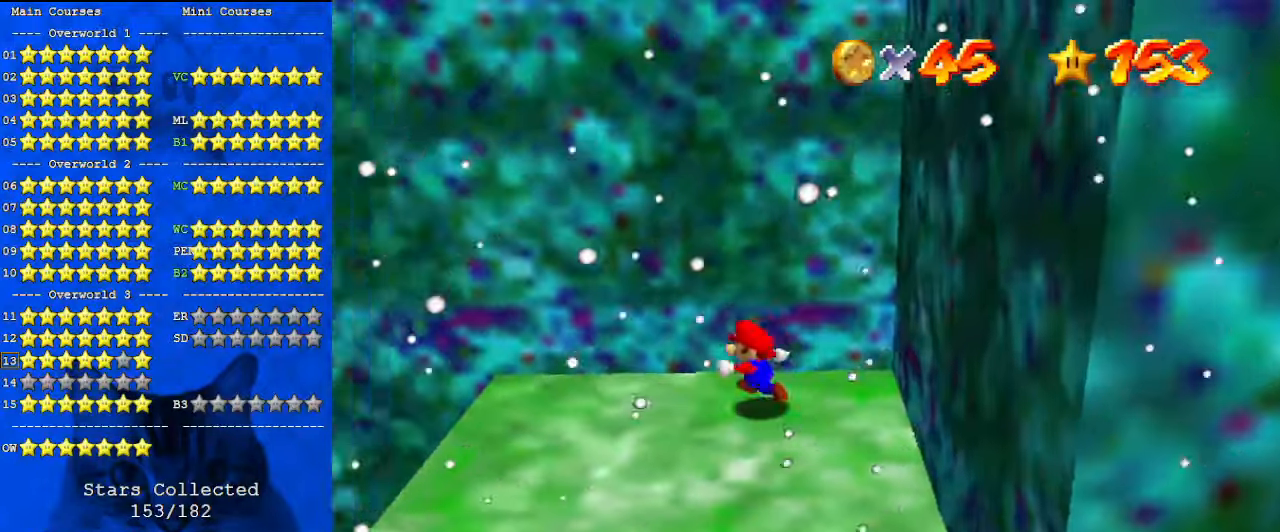
{"keys": ["right", "up"], "events": [[133, "up", "down"], [467, "shift", "up"]]}
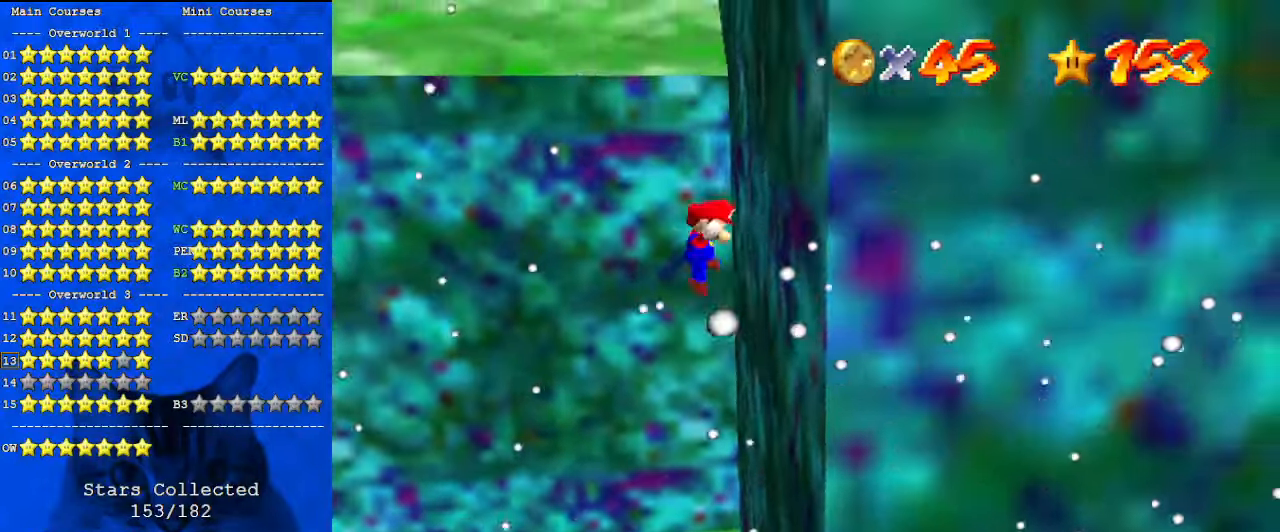
{"keys": ["shift", "up"], "events": [[33, "shift", "down"], [467, "right", "up"]]}
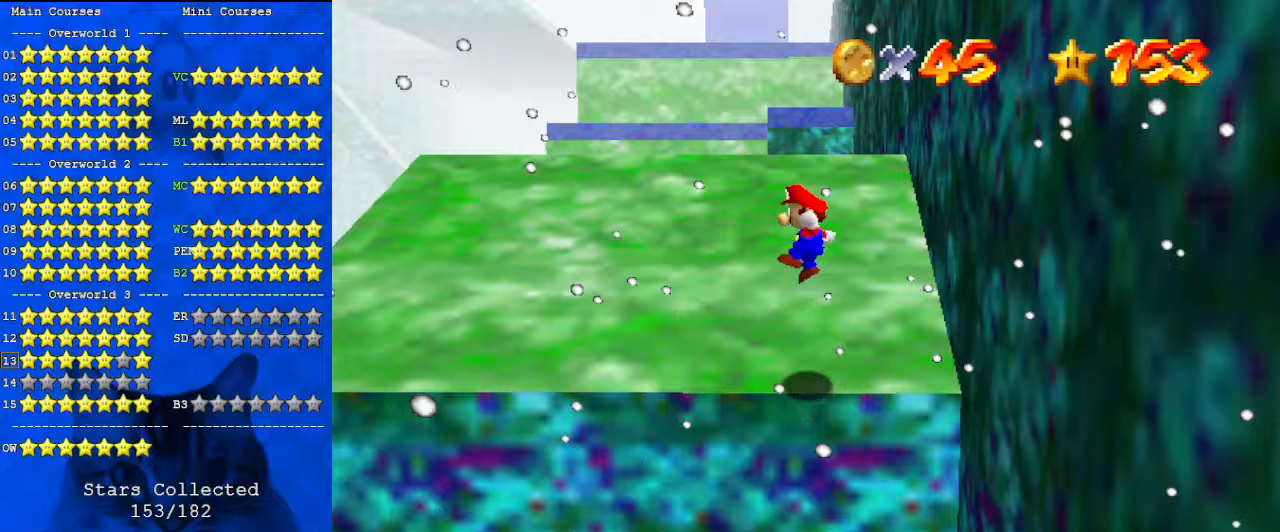
{"keys": ["shift", "up"], "events": [[200, "right", "down"], [333, "right", "up"]]}
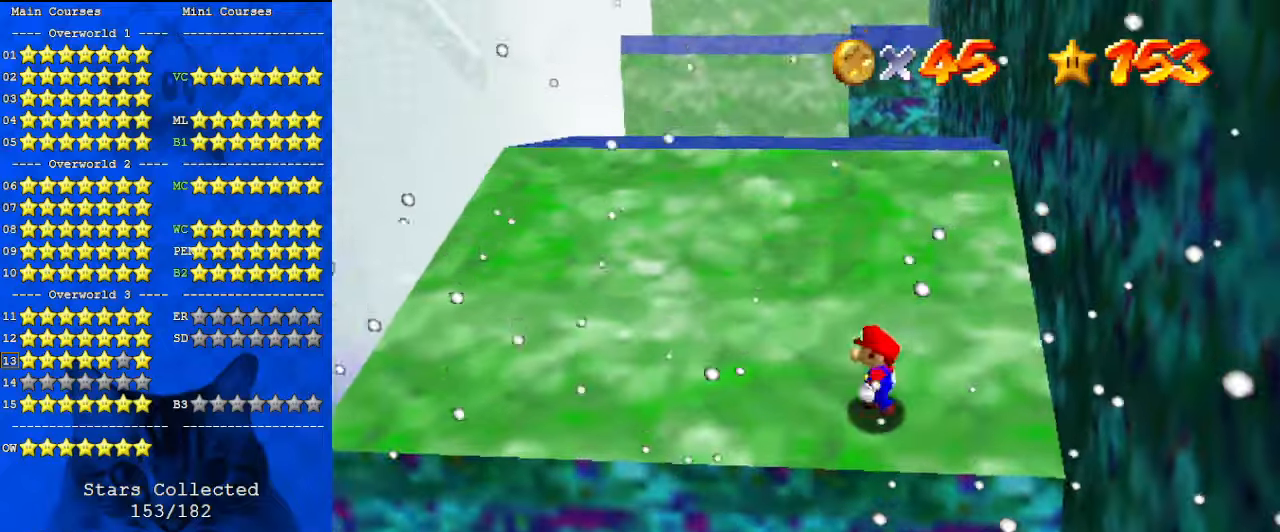
{"keys": ["a"], "events": [[300, "shift", "up"], [333, "up", "up"], [433, "a", "down"]]}
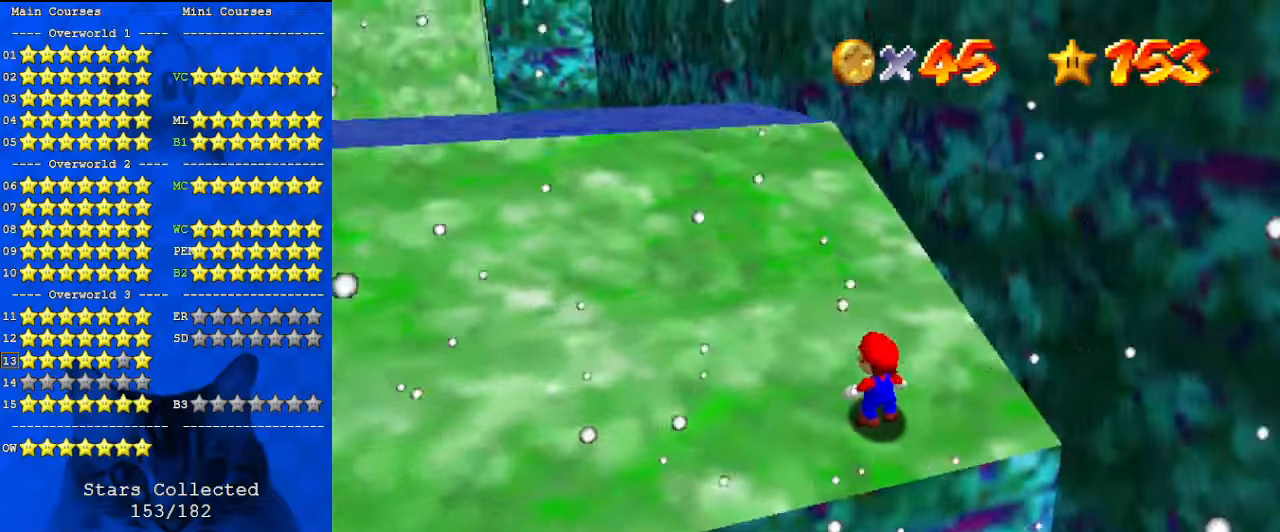
{"keys": ["left"], "events": [[33, "a", "up"], [67, "a", "down"], [167, "a", "up"], [433, "left", "down"]]}
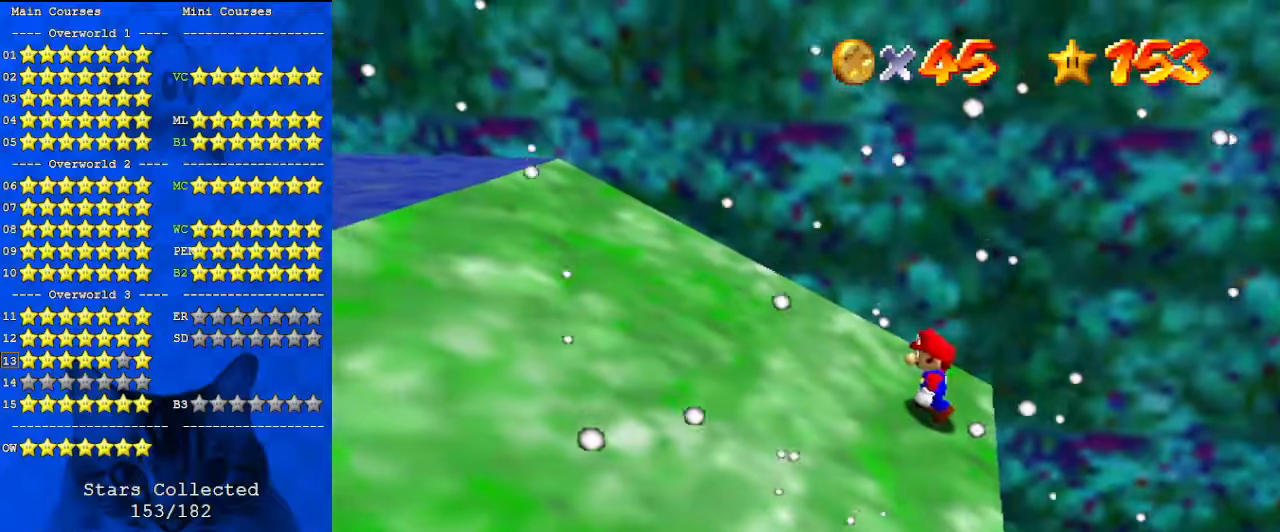
{"keys": ["ctrl"], "events": [[67, "left", "up"], [167, "shift", "down"], [367, "ctrl", "down"], [500, "shift", "up"]]}
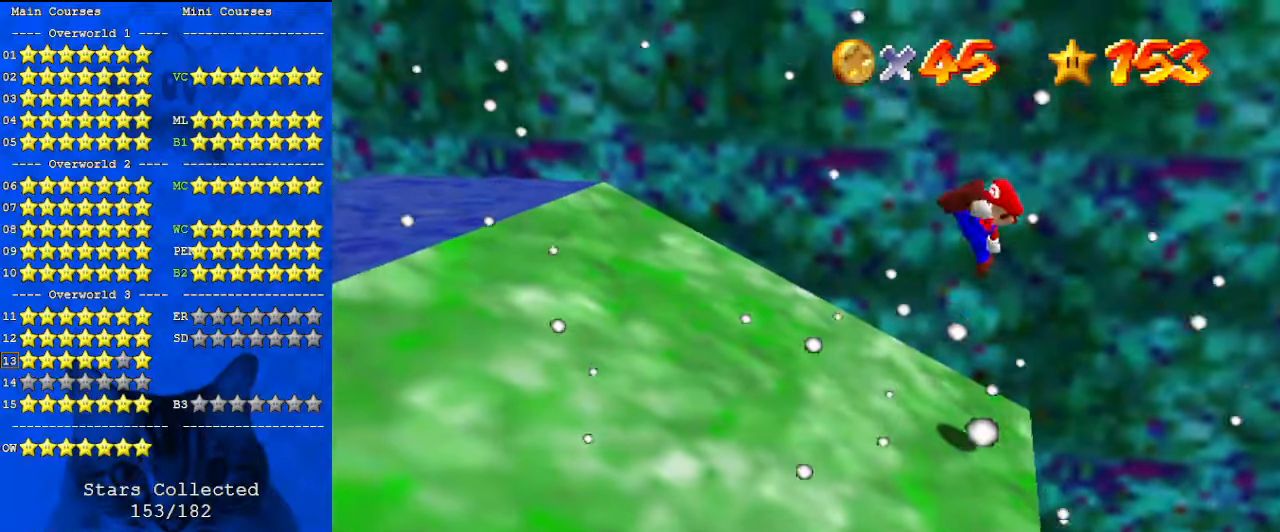
{"keys": ["left", "shift"], "events": [[33, "ctrl", "up"], [33, "left", "down"], [467, "shift", "down"]]}
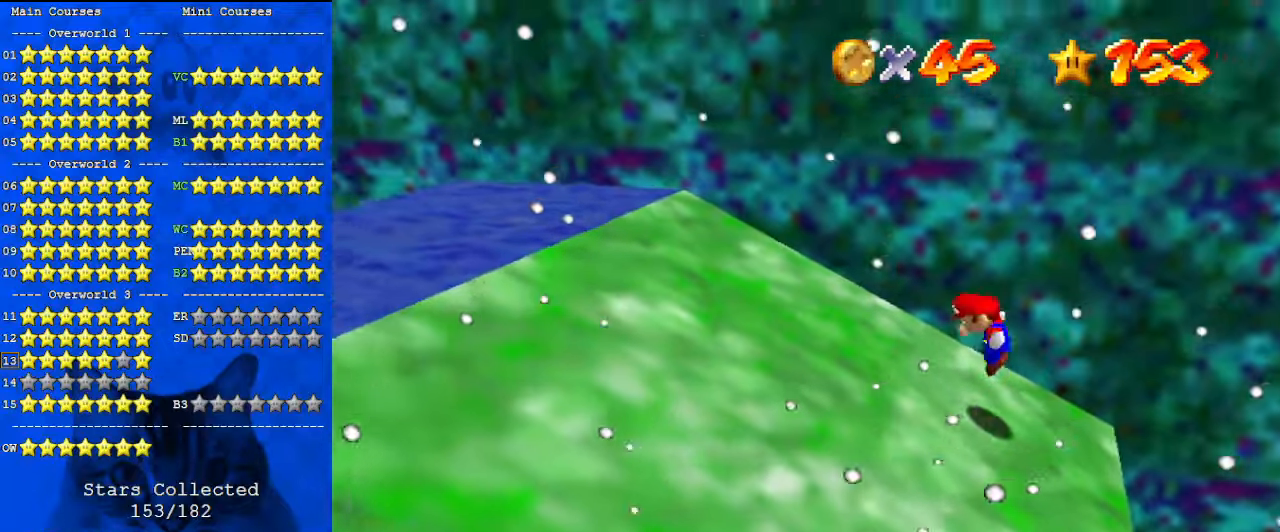
{"keys": ["left", "shift"], "events": []}
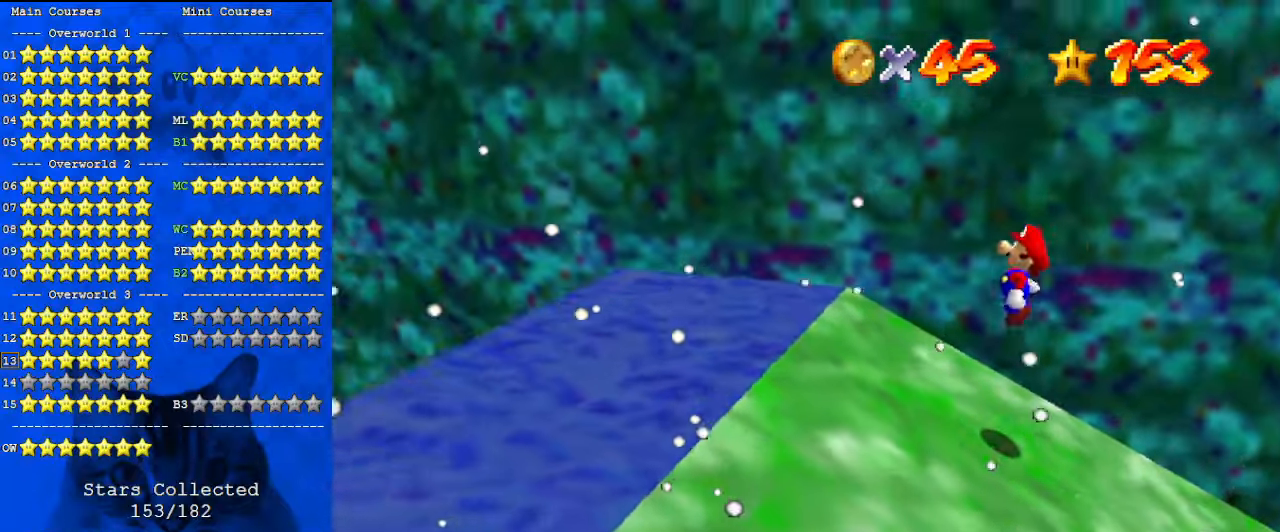
{"keys": ["ctrl", "left", "shift"], "events": [[167, "shift", "up"], [300, "shift", "down"], [400, "ctrl", "down"]]}
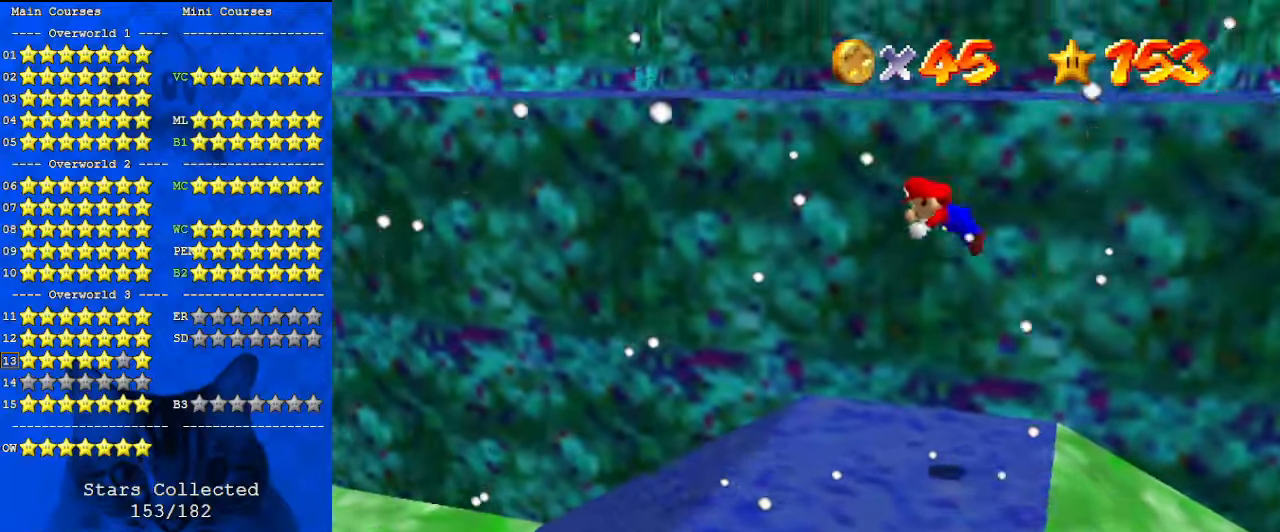
{"keys": ["down", "left"], "events": [[167, "ctrl", "up"], [267, "shift", "up"], [500, "down", "down"]]}
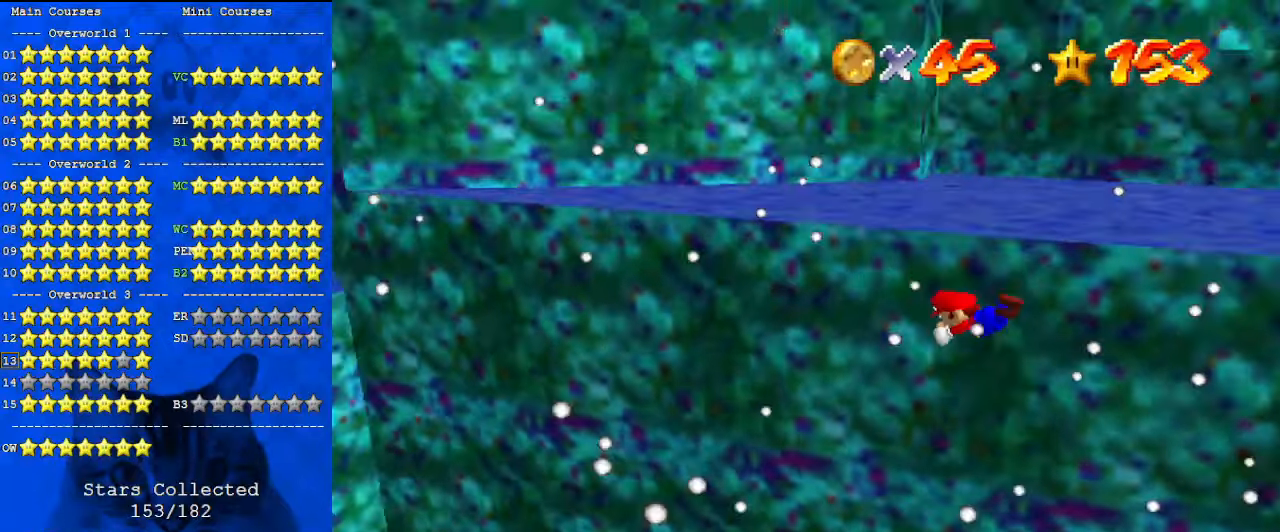
{"keys": ["right"], "events": [[67, "left", "up"], [167, "right", "down"], [400, "down", "up"]]}
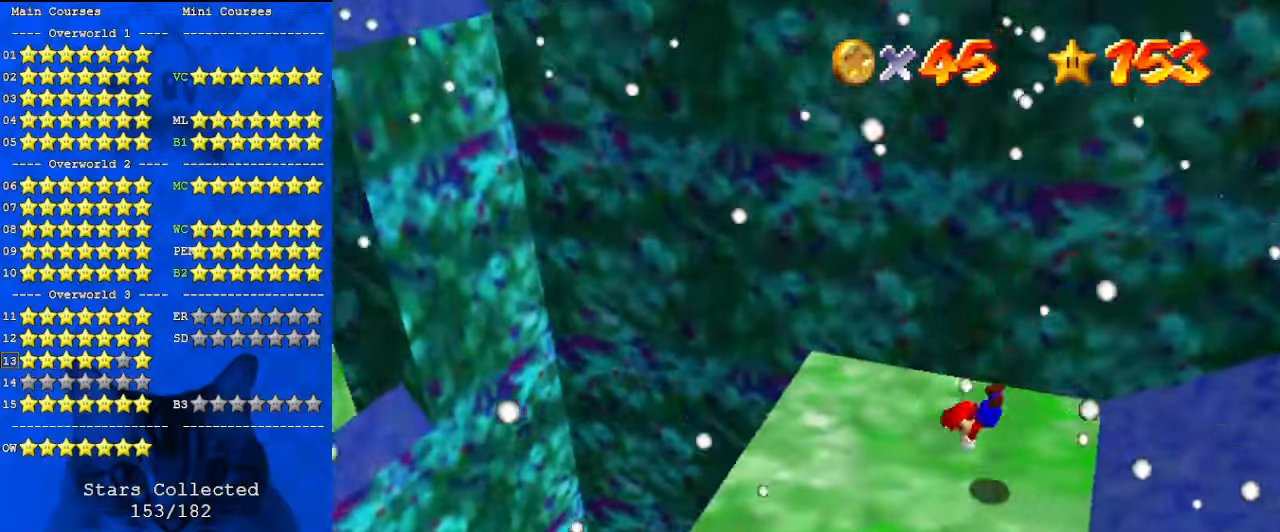
{"keys": [], "events": [[133, "shift", "down"], [167, "down", "down"], [233, "shift", "up"], [267, "d", "down"], [333, "d", "up"], [333, "down", "up"], [400, "d", "down"], [467, "d", "up"], [500, "right", "up"]]}
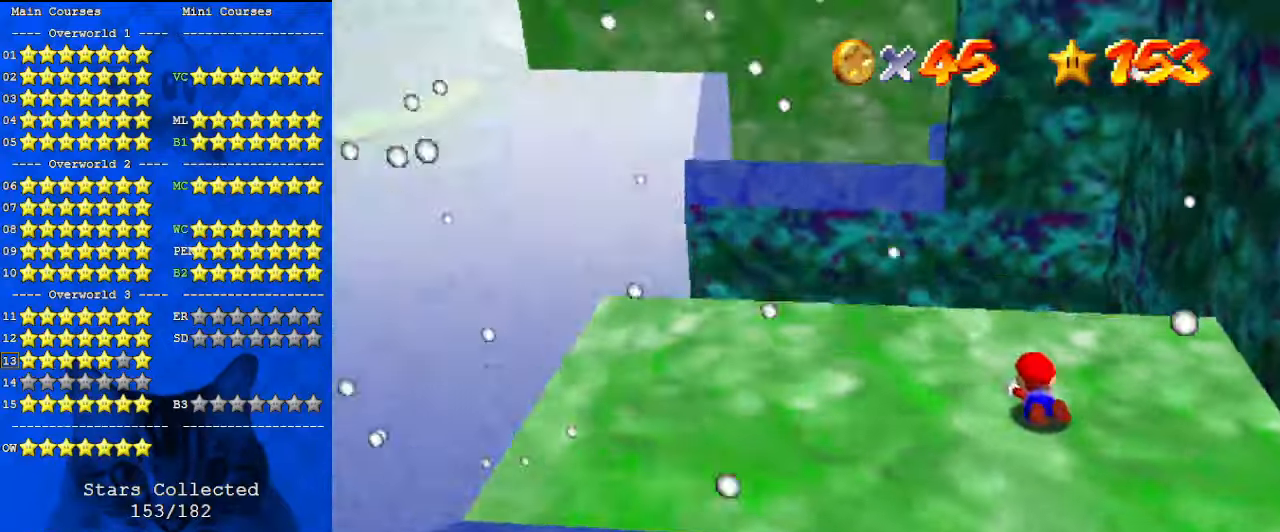
{"keys": ["right"], "events": [[500, "right", "down"]]}
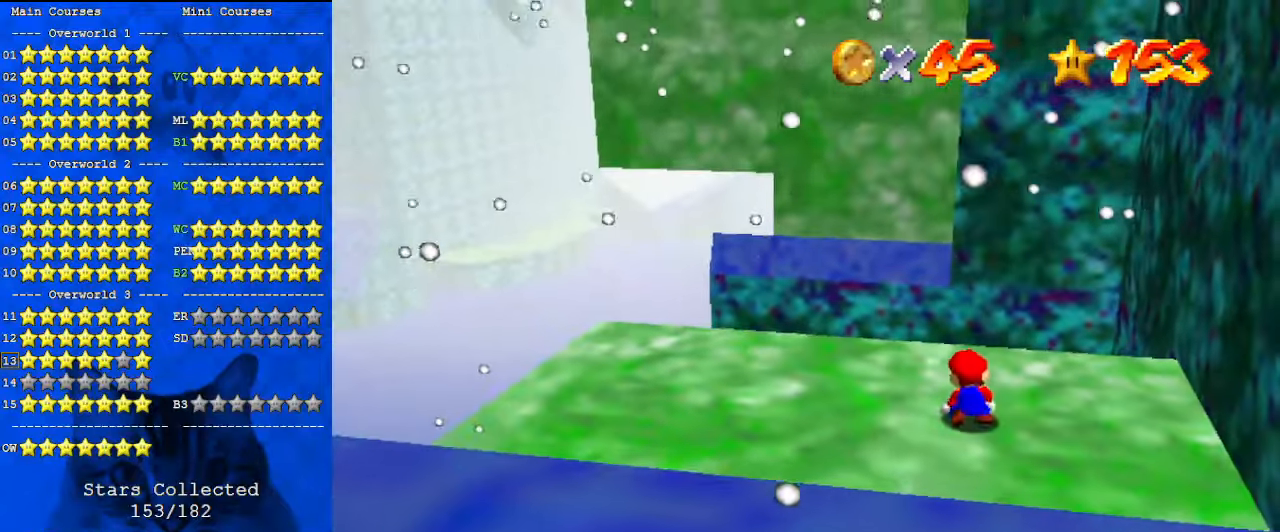
{"keys": ["up"], "events": [[67, "up", "down"], [233, "right", "up"]]}
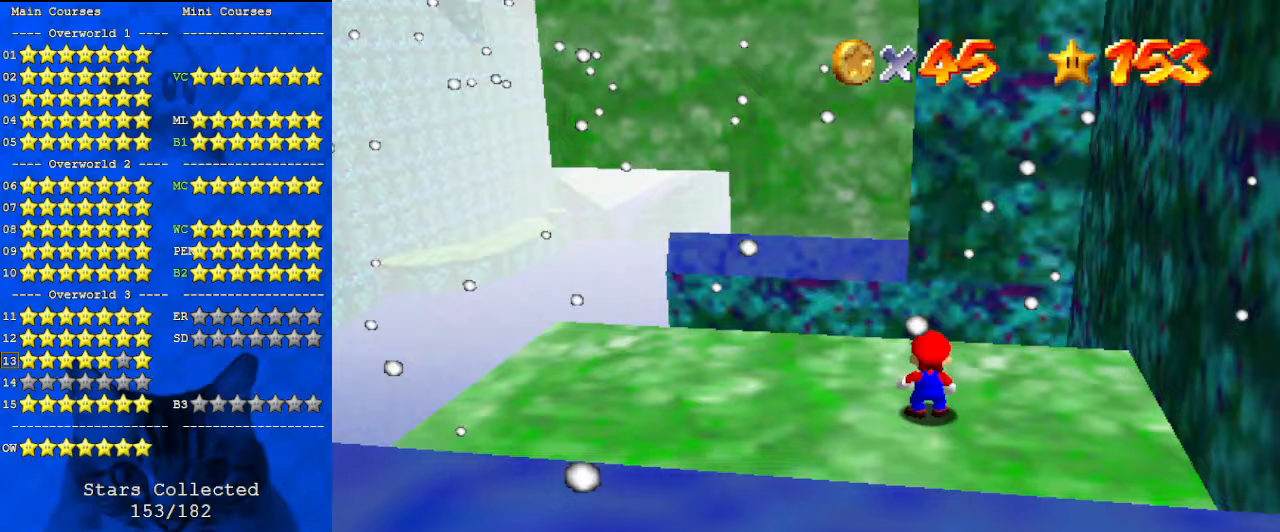
{"keys": ["right"], "events": [[67, "right", "down"], [300, "right", "up"], [300, "up", "up"], [500, "right", "down"]]}
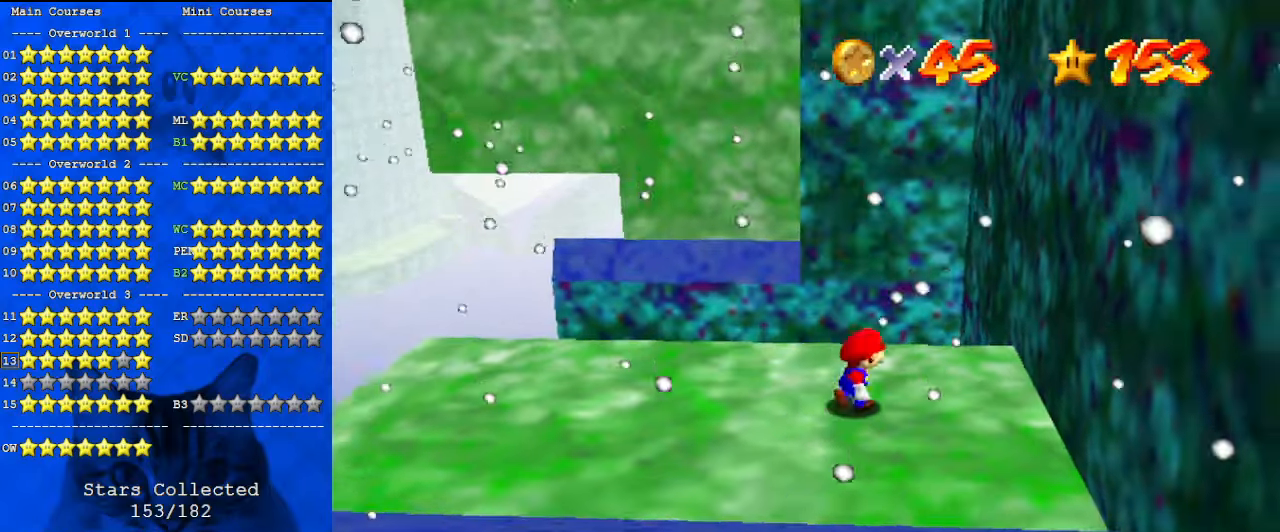
{"keys": [], "events": [[67, "right", "up"]]}